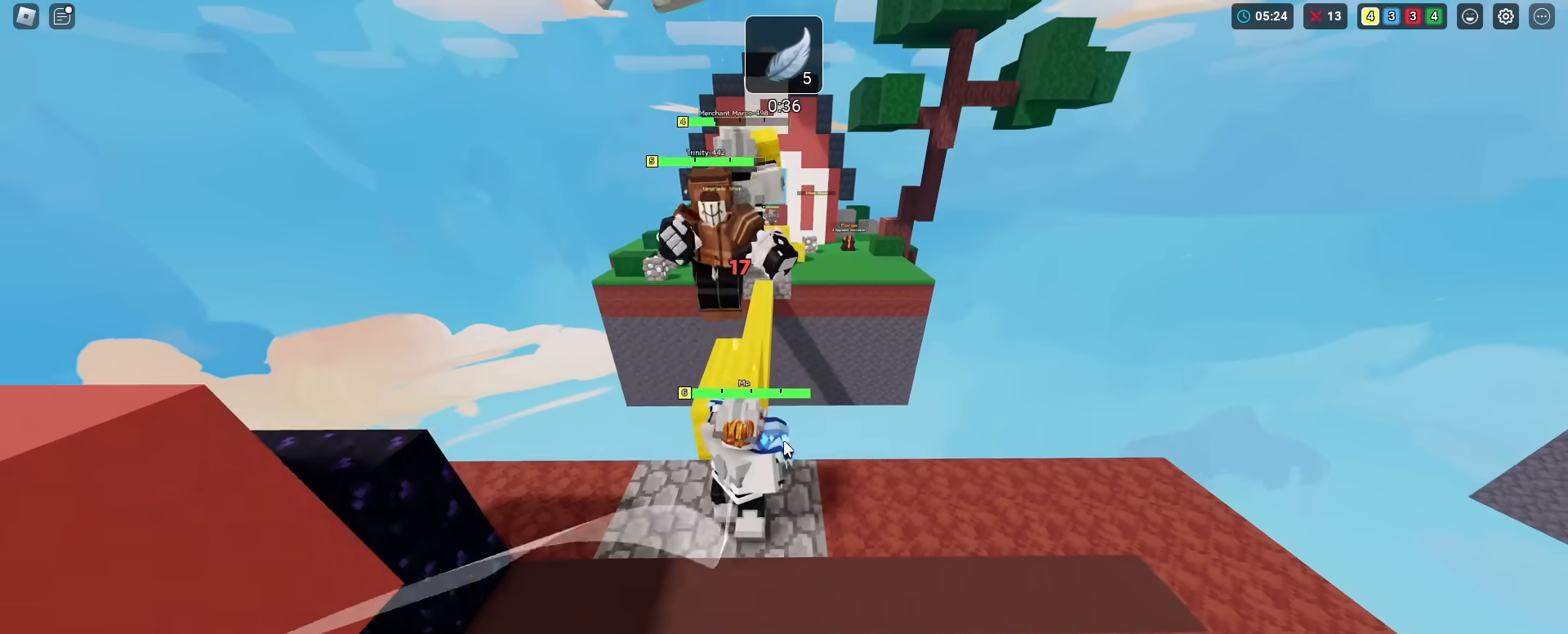
Gameplay with keyboard and mouse; each line is a JSON object with the keys held at the frame after it. "events" lists presses ("down") and releases ("up") of "1", "2", "3", "4", "5", "a", "alt", "c", "ctrl", "d", "e", "f", "g", "r", "s", "shift", "space", "t", "v", "w", "x" and "z" between this image and that frame as [ms after this image, input, new state], when the widget could be followed in between. No other keys are recorded. "mouse_move" is the direction in which the mouse moves at that frame (one of eight, or "still"), when it could be read. Mouse buttons are not recorded. Not read: caps_lock q tab.
{"keys": ["shift", "w"], "mouse_move": "still", "events": [[233, "space", "down"], [484, "space", "up"]]}
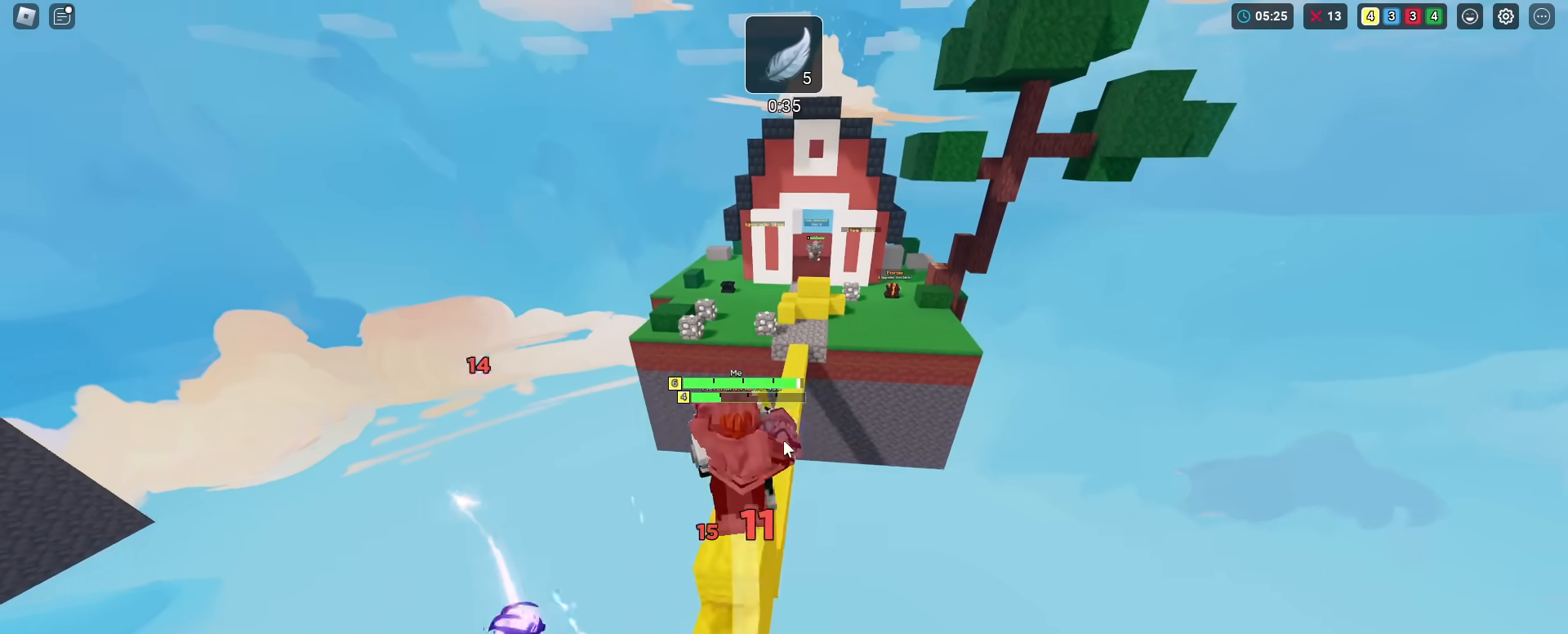
{"keys": ["shift", "w"], "mouse_move": "still", "events": [[267, "space", "down"], [401, "space", "up"]]}
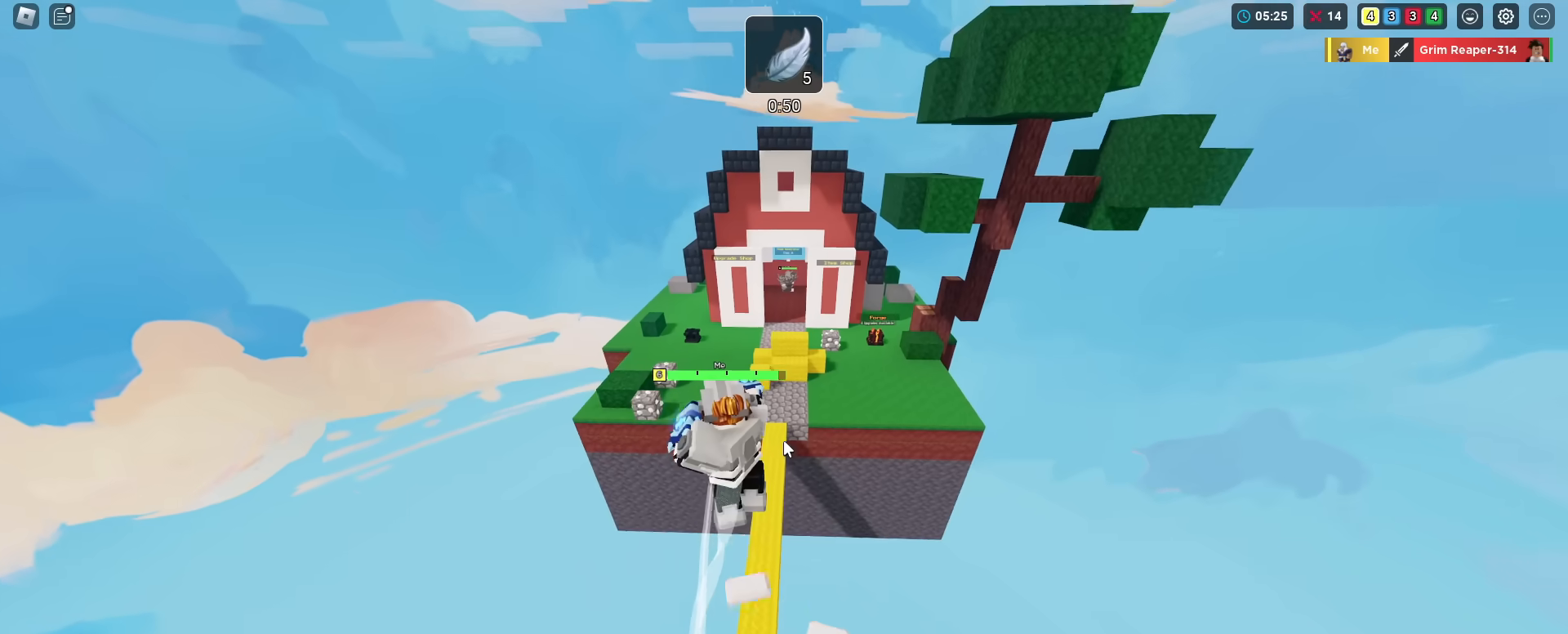
{"keys": ["shift", "w"], "mouse_move": "still", "events": []}
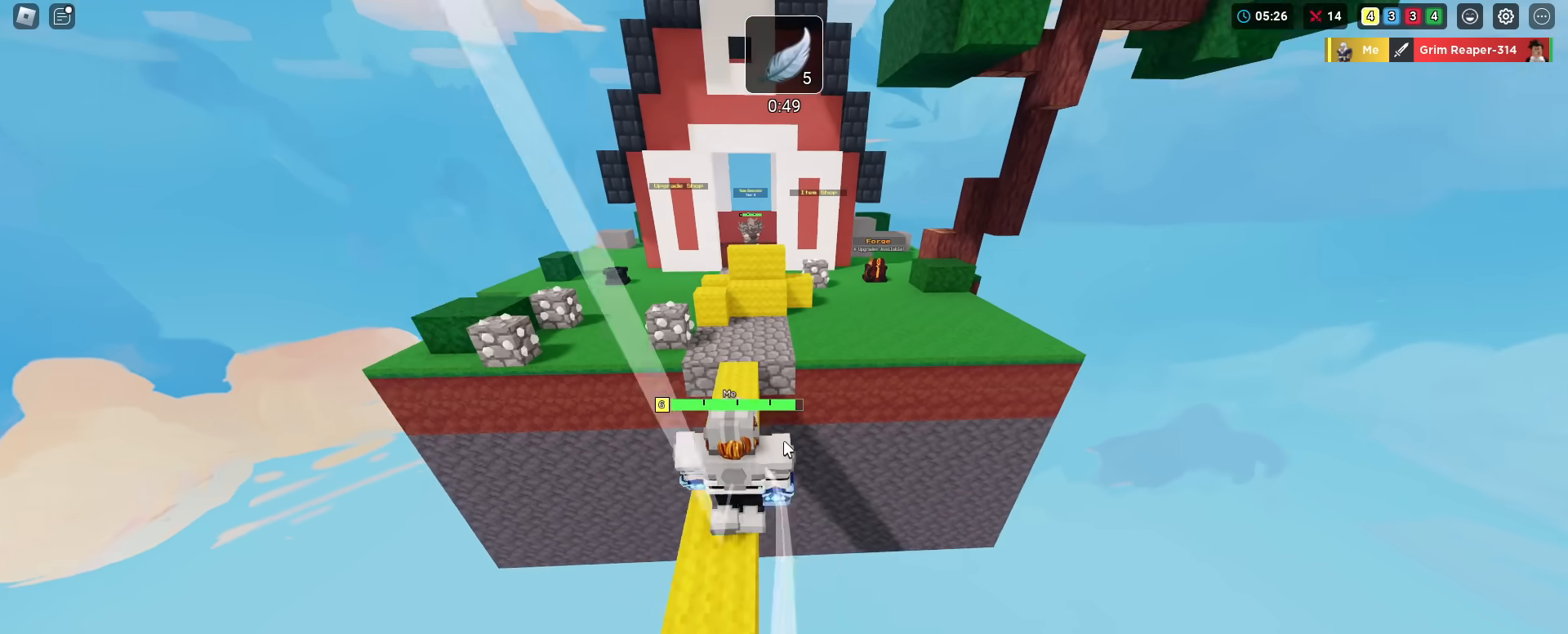
{"keys": ["shift", "space", "w"], "mouse_move": "still", "events": [[434, "space", "down"]]}
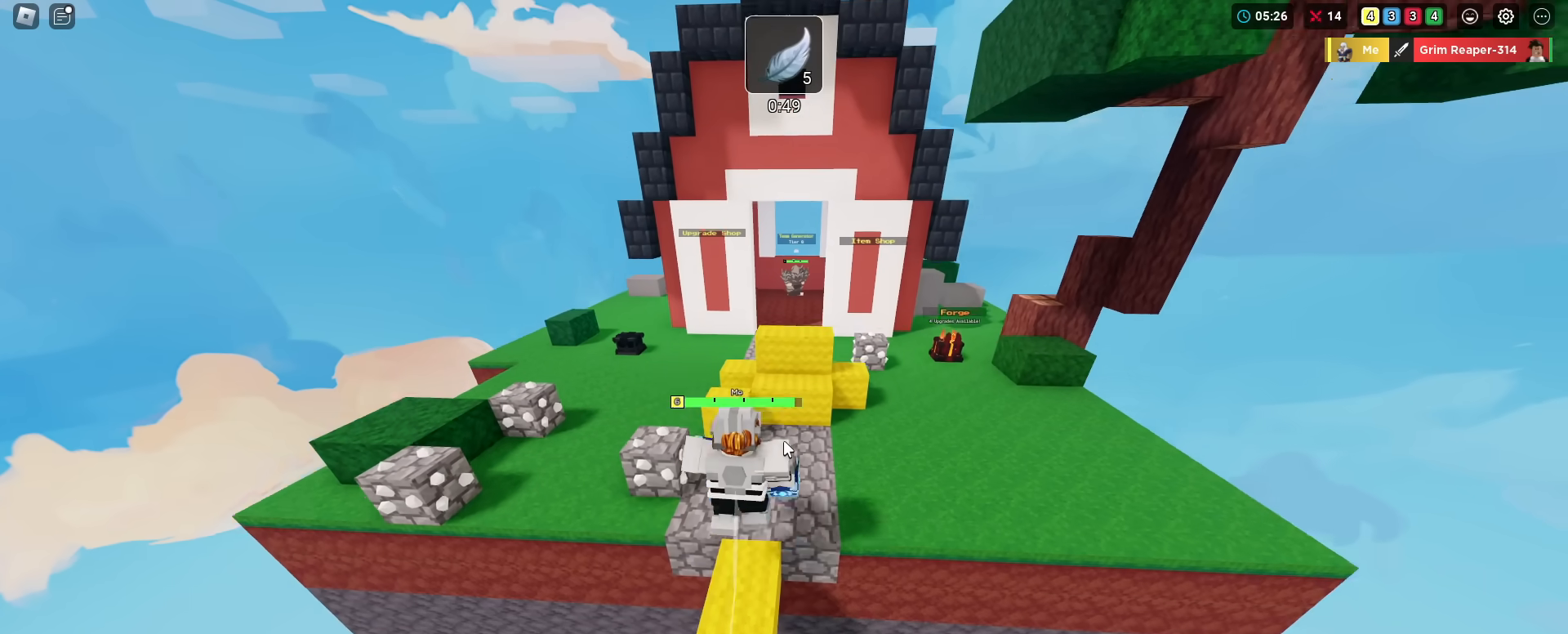
{"keys": ["shift", "w"], "mouse_move": "still", "events": [[117, "space", "up"], [217, "space", "down"], [400, "space", "up"]]}
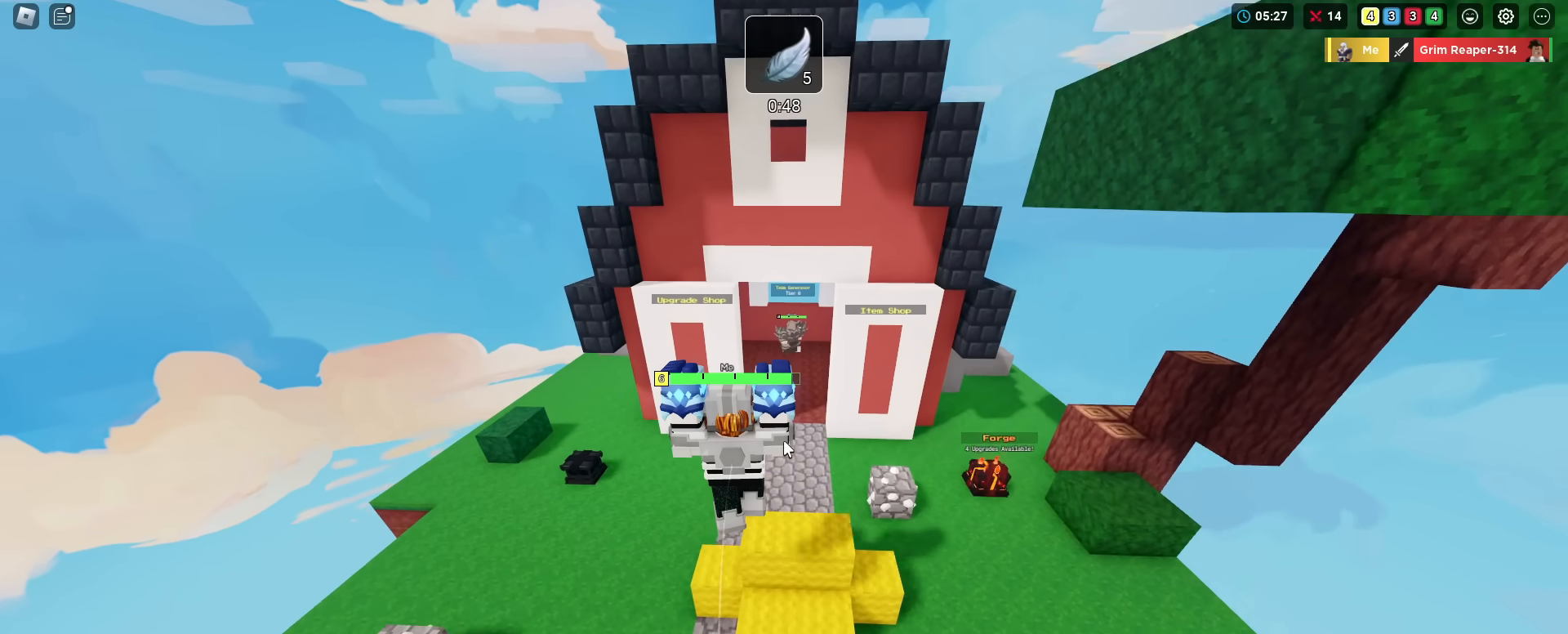
{"keys": ["shift", "w"], "mouse_move": "still", "events": [[134, "space", "down"], [284, "space", "up"]]}
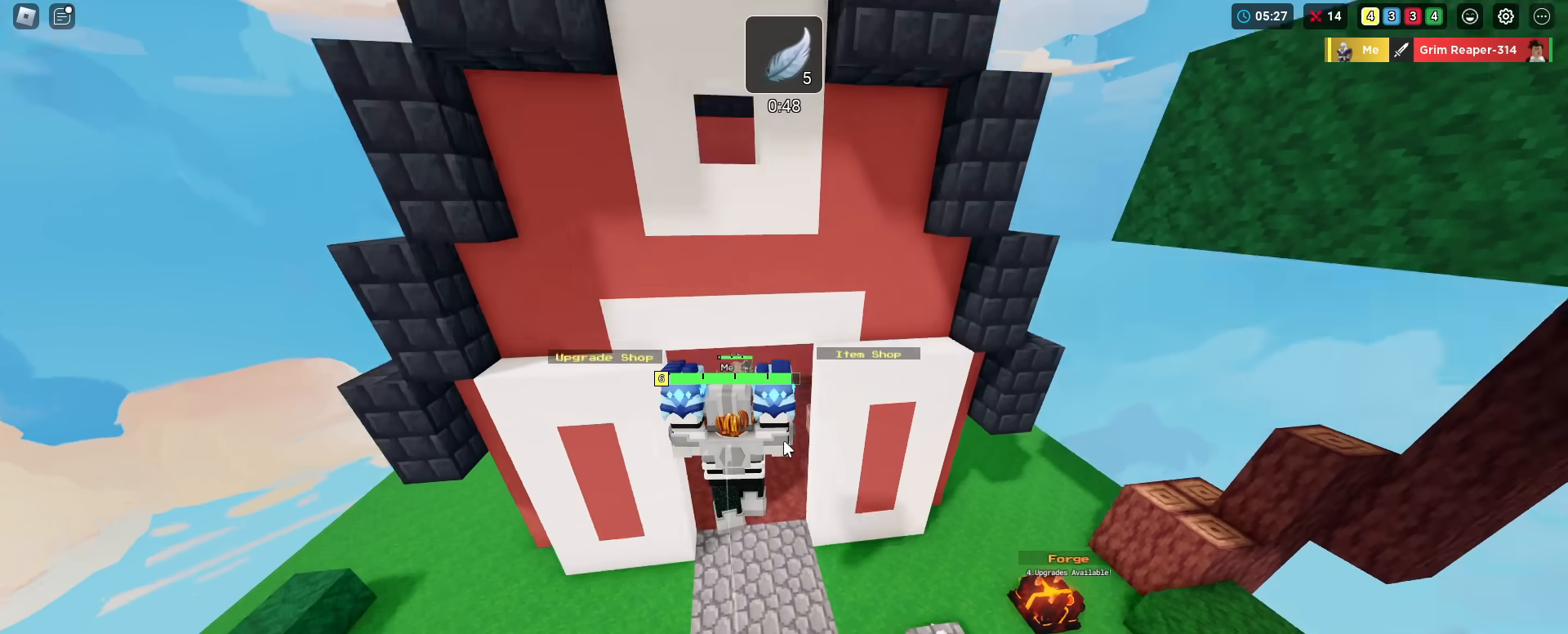
{"keys": ["shift", "w"], "mouse_move": "still", "events": []}
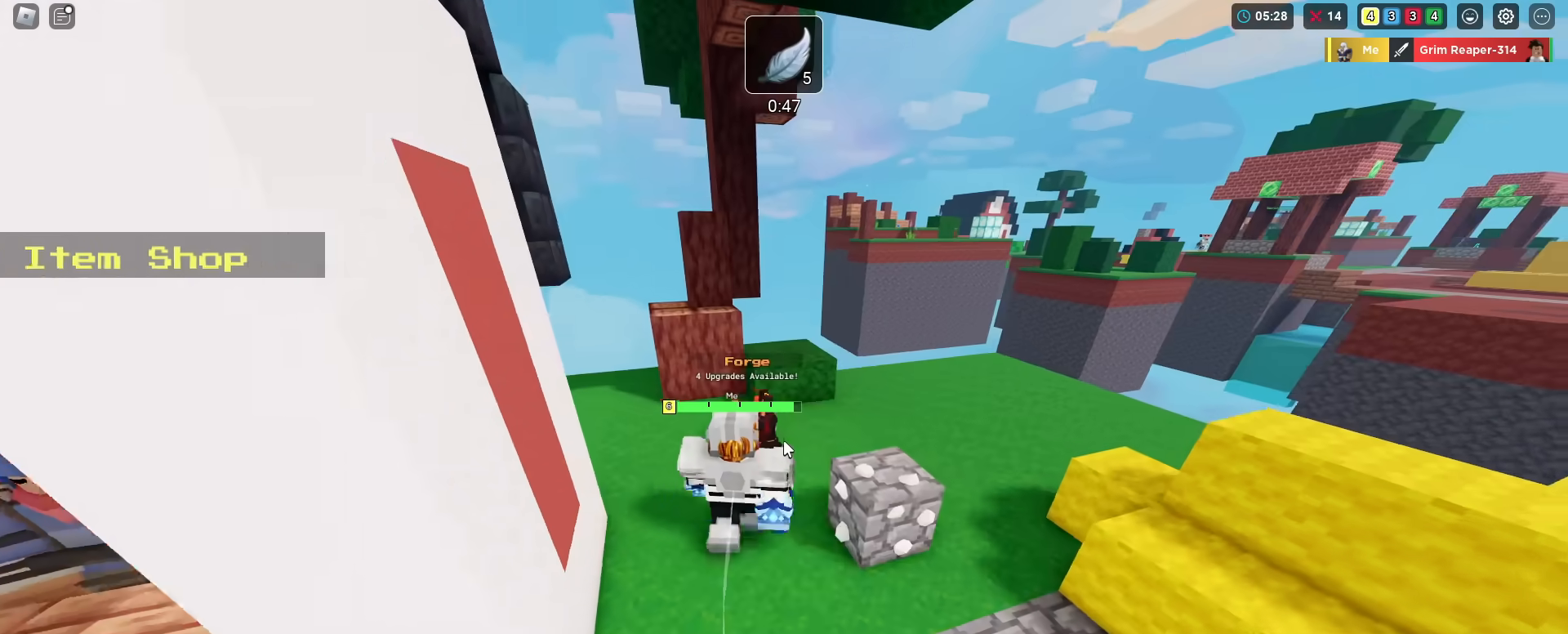
{"keys": ["shift", "space", "w"], "mouse_move": "still", "events": [[401, "space", "down"]]}
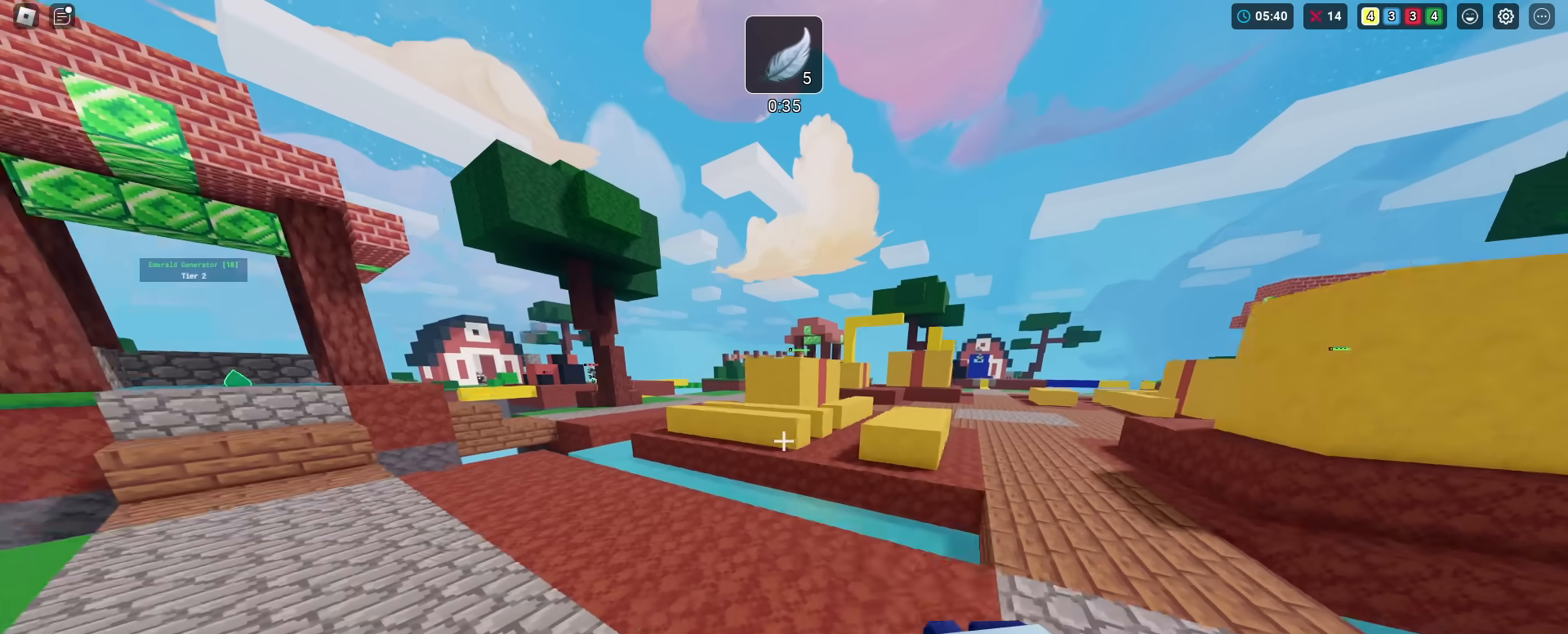
{"keys": ["shift", "w"], "mouse_move": "still", "events": [[50, "space", "up"], [183, "space", "down"], [333, "space", "up"]]}
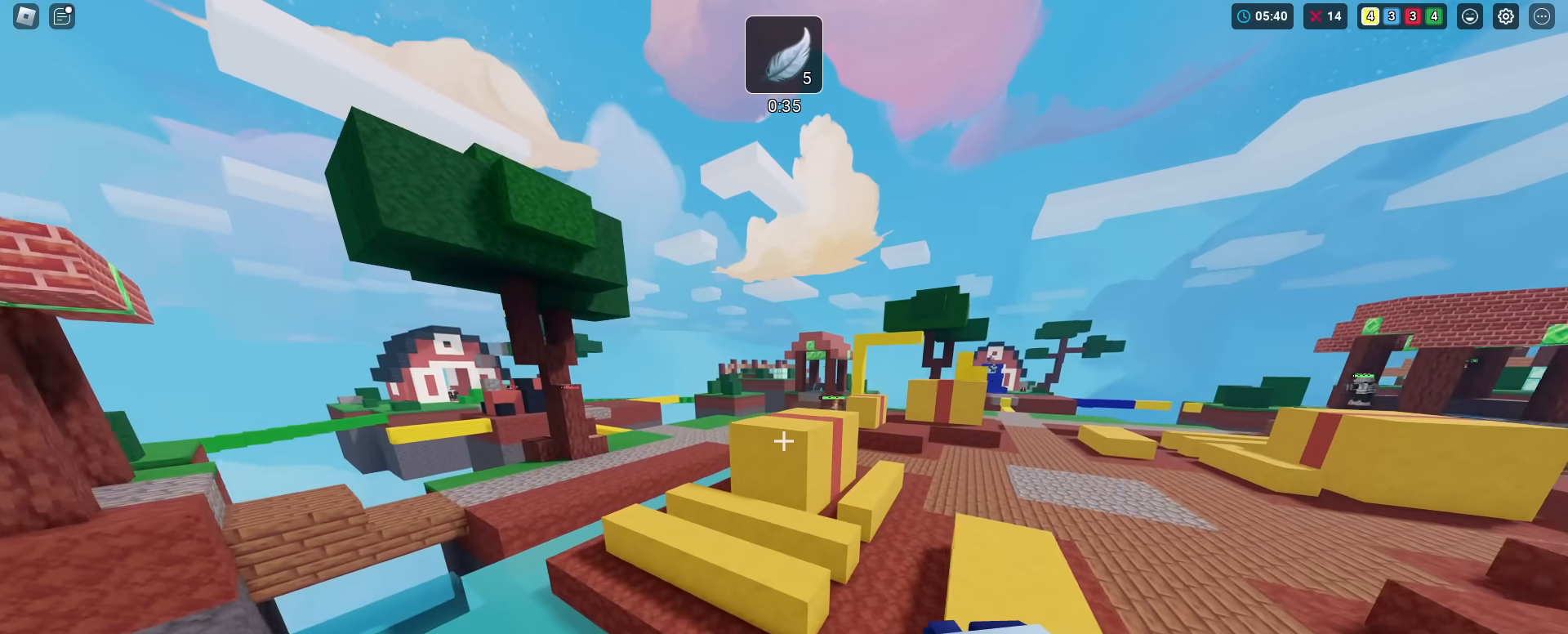
{"keys": ["shift", "w"], "mouse_move": "still", "events": [[117, "space", "down"], [251, "space", "up"]]}
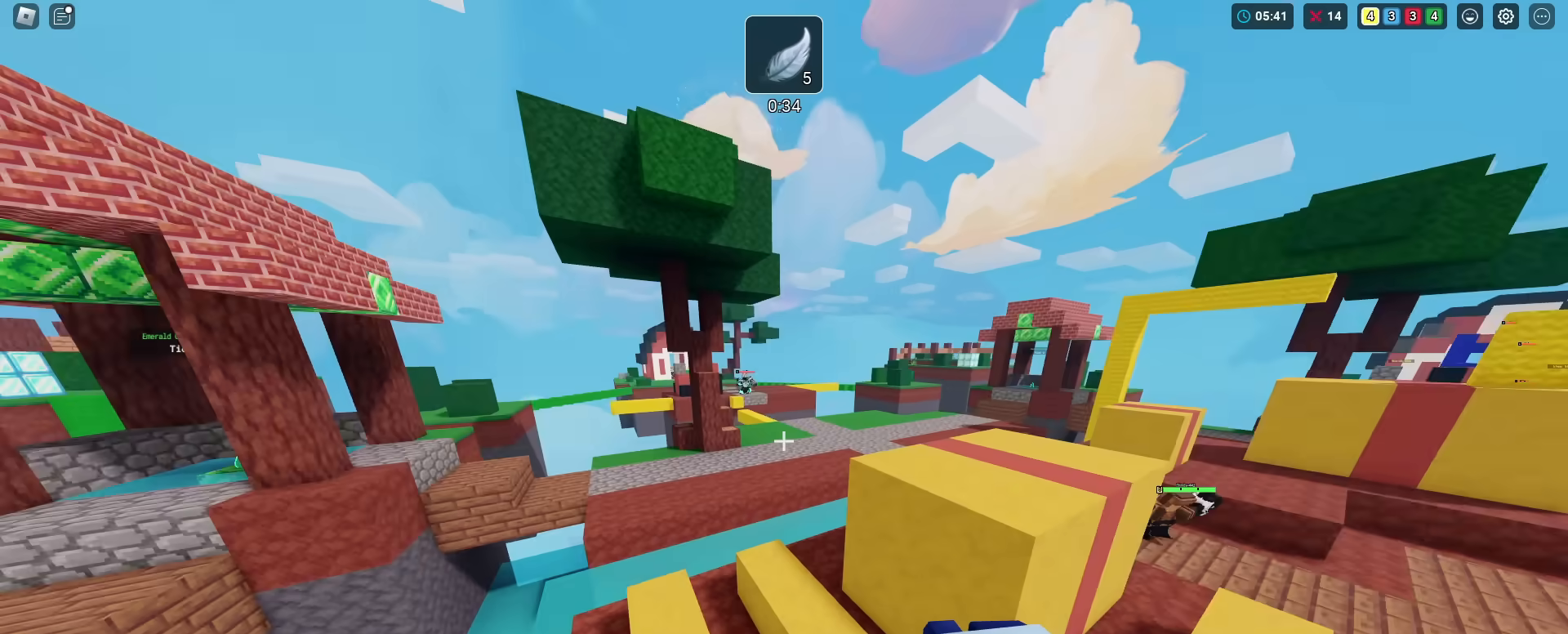
{"keys": ["shift", "space", "w"], "mouse_move": "still", "events": [[117, "space", "down"], [267, "space", "up"], [450, "space", "down"]]}
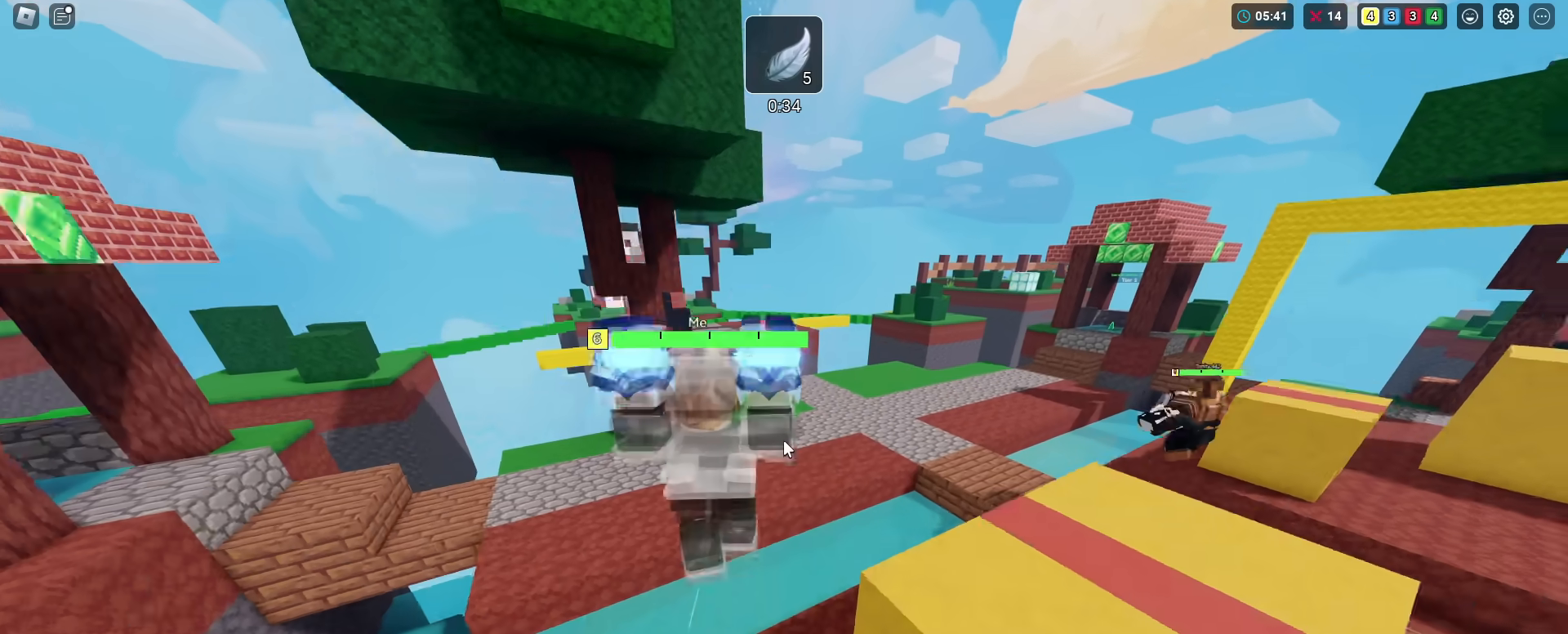
{"keys": ["shift", "w"], "mouse_move": "still", "events": [[100, "space", "up"], [184, "space", "down"], [334, "space", "up"]]}
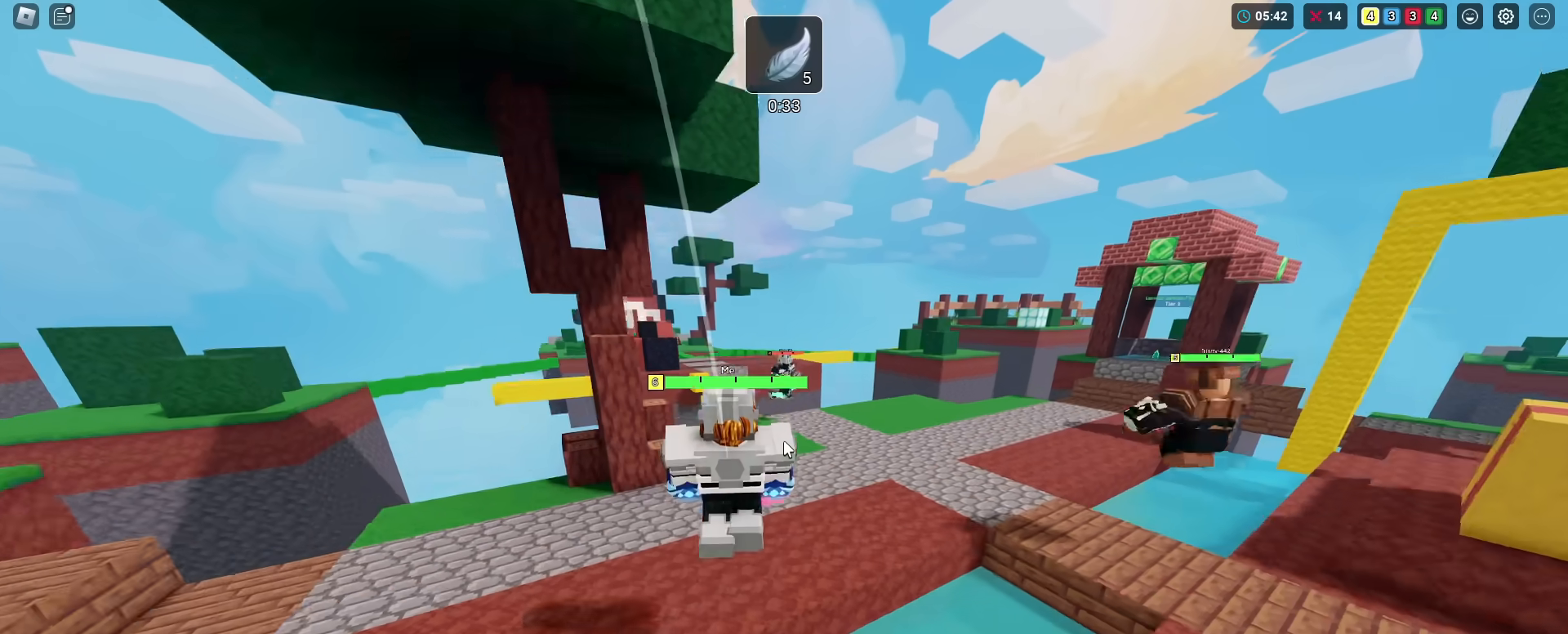
{"keys": ["shift", "w"], "mouse_move": "still", "events": []}
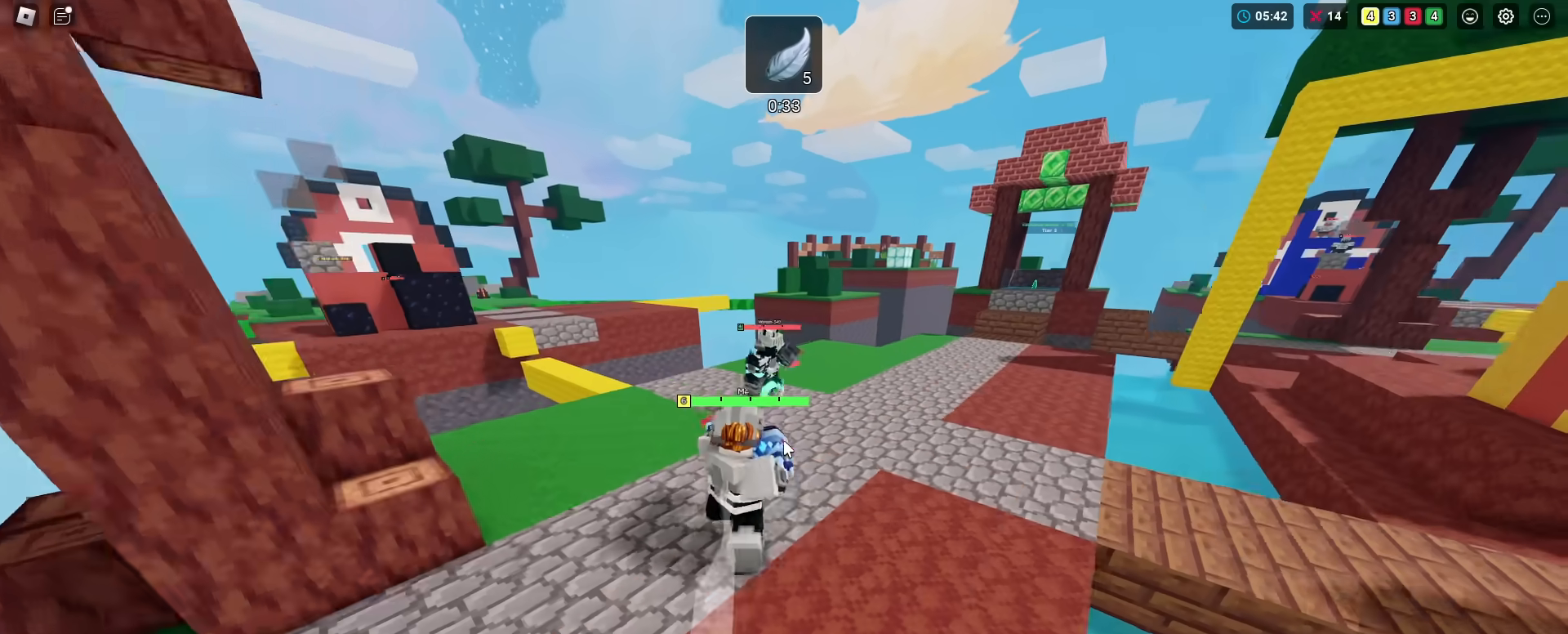
{"keys": ["d", "shift"], "mouse_move": "still", "events": [[383, "d", "down"], [467, "w", "up"]]}
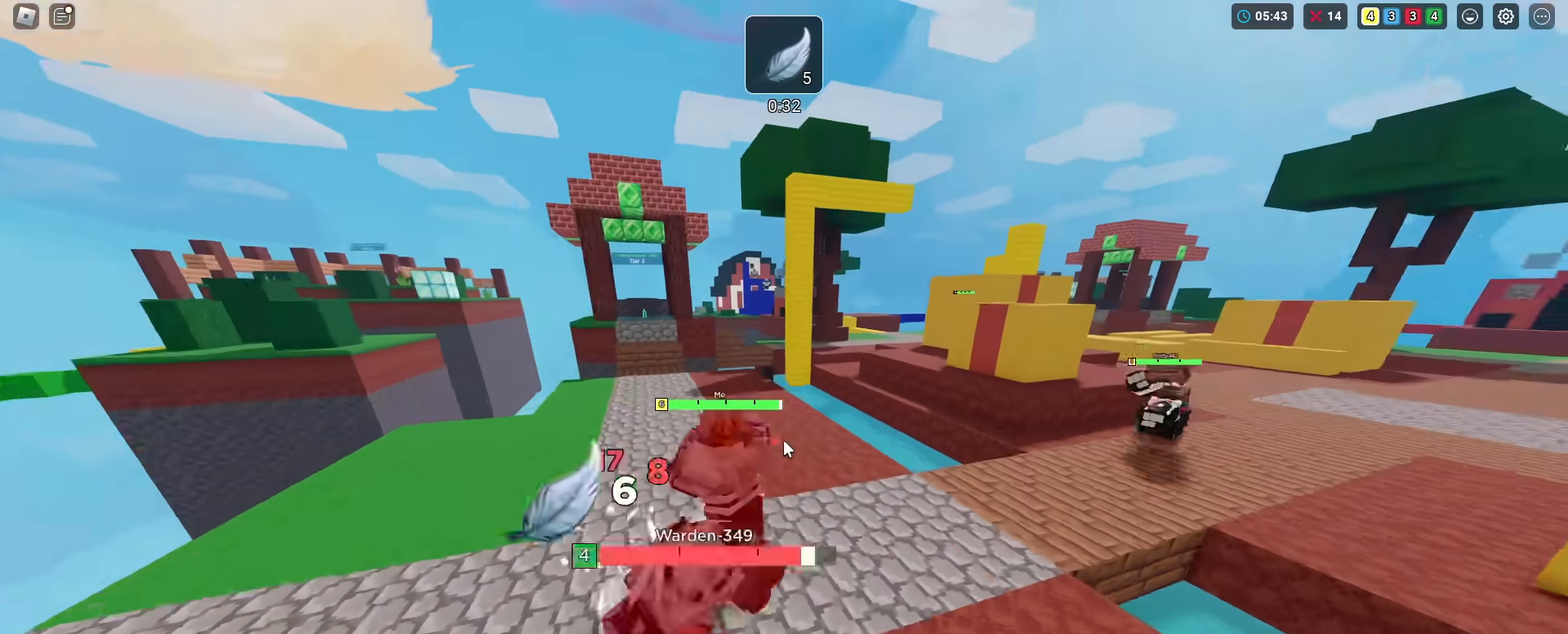
{"keys": ["a", "shift", "w"], "mouse_move": "still", "events": [[67, "d", "up"], [284, "a", "down"], [417, "w", "down"]]}
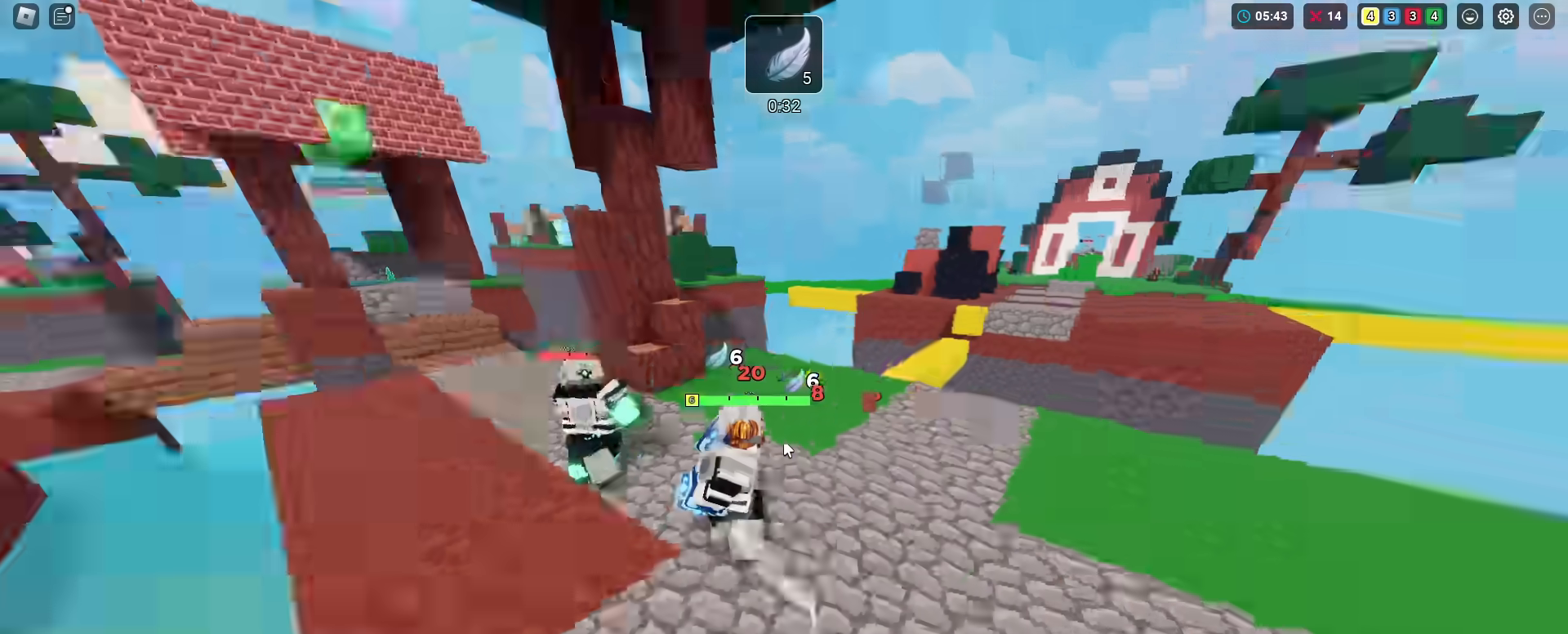
{"keys": ["shift", "w"], "mouse_move": "still", "events": [[250, "a", "up"], [400, "d", "down"], [483, "d", "up"]]}
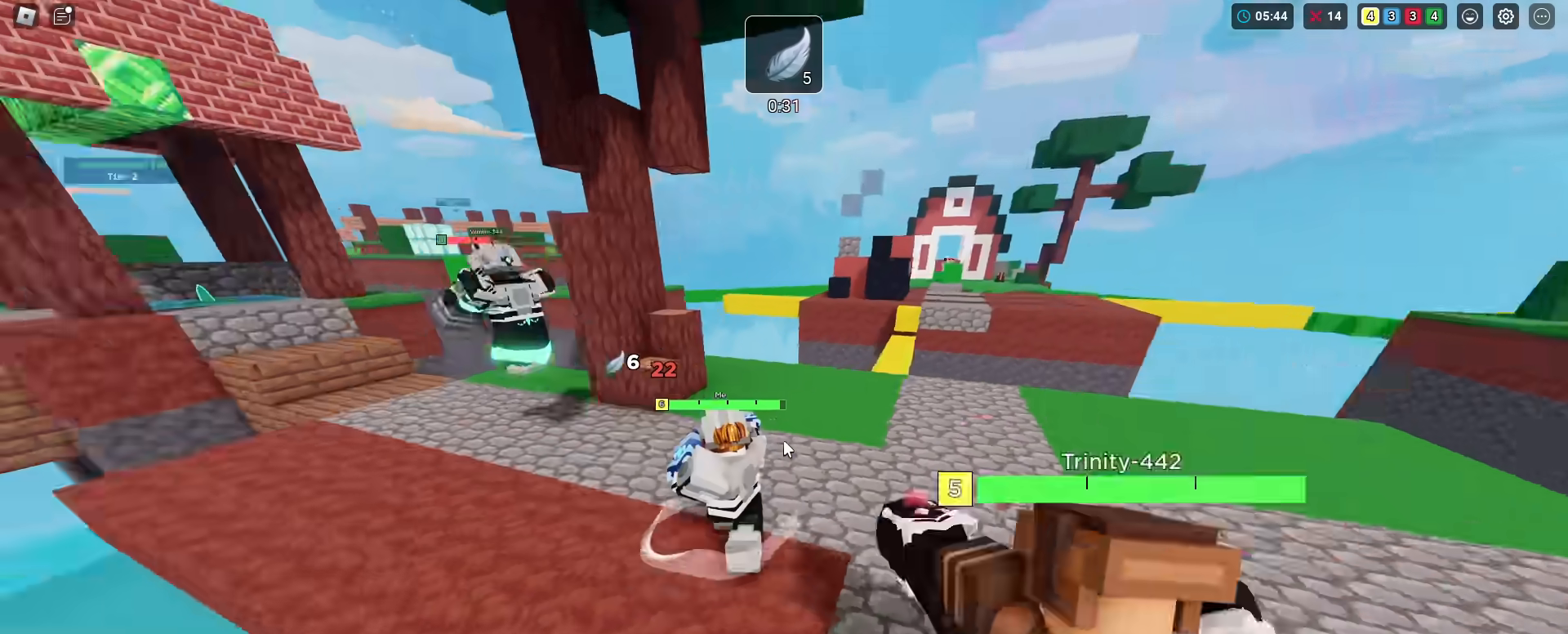
{"keys": ["shift", "w"], "mouse_move": "still", "events": []}
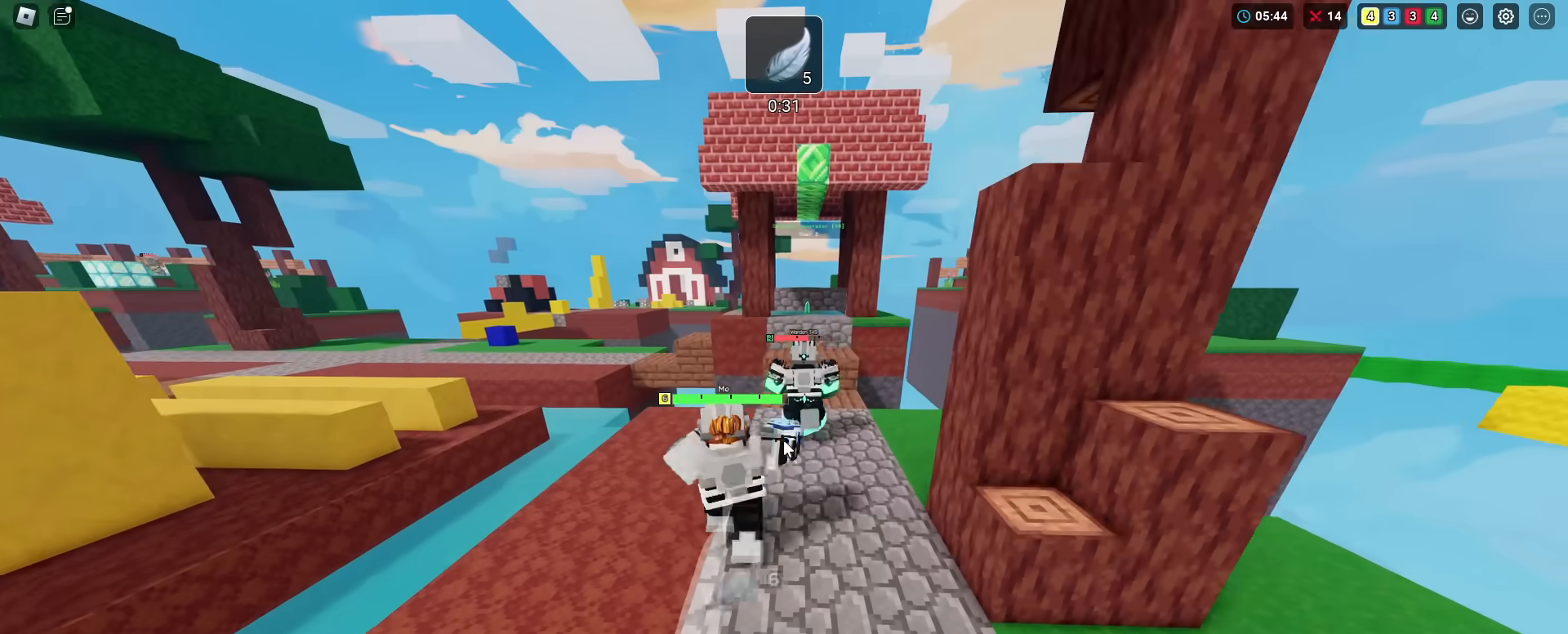
{"keys": ["shift", "w"], "mouse_move": "still", "events": []}
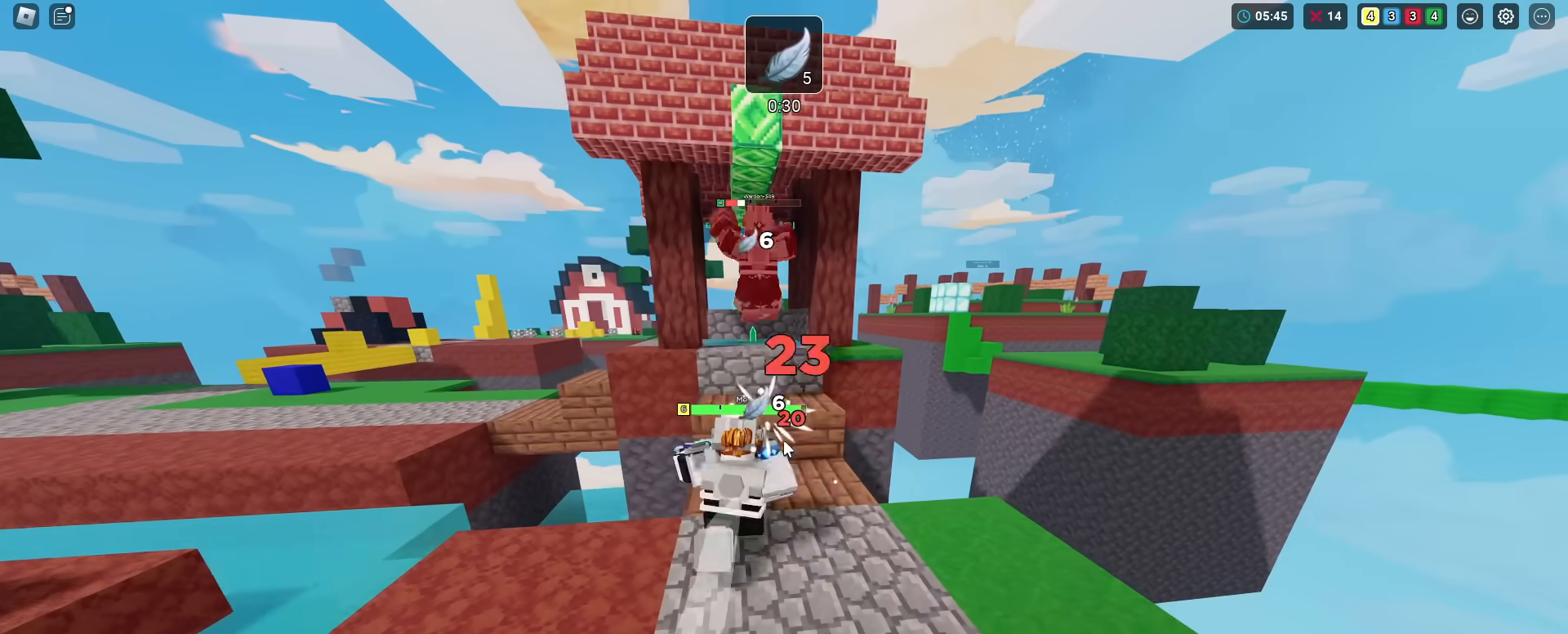
{"keys": ["shift", "w"], "mouse_move": "still", "events": [[250, "space", "down"], [484, "space", "up"]]}
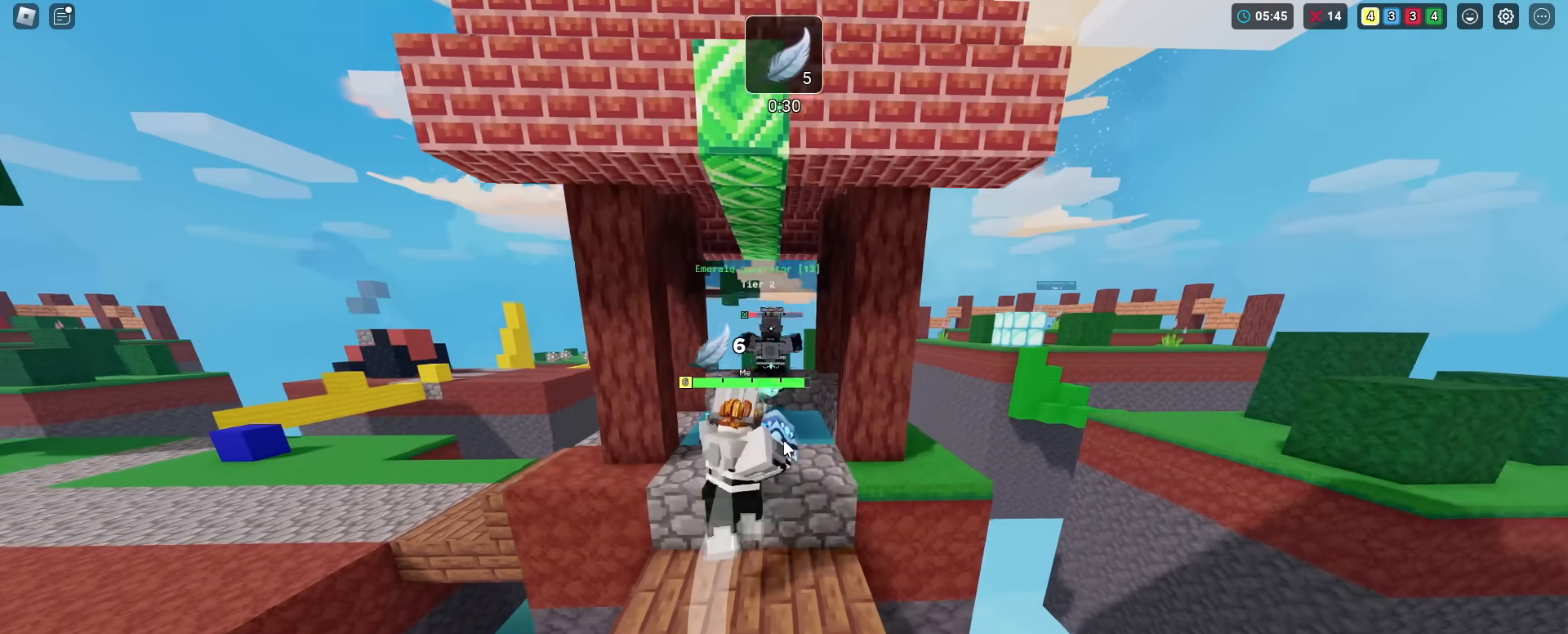
{"keys": ["shift", "w"], "mouse_move": "still", "events": [[267, "space", "down"], [400, "space", "up"]]}
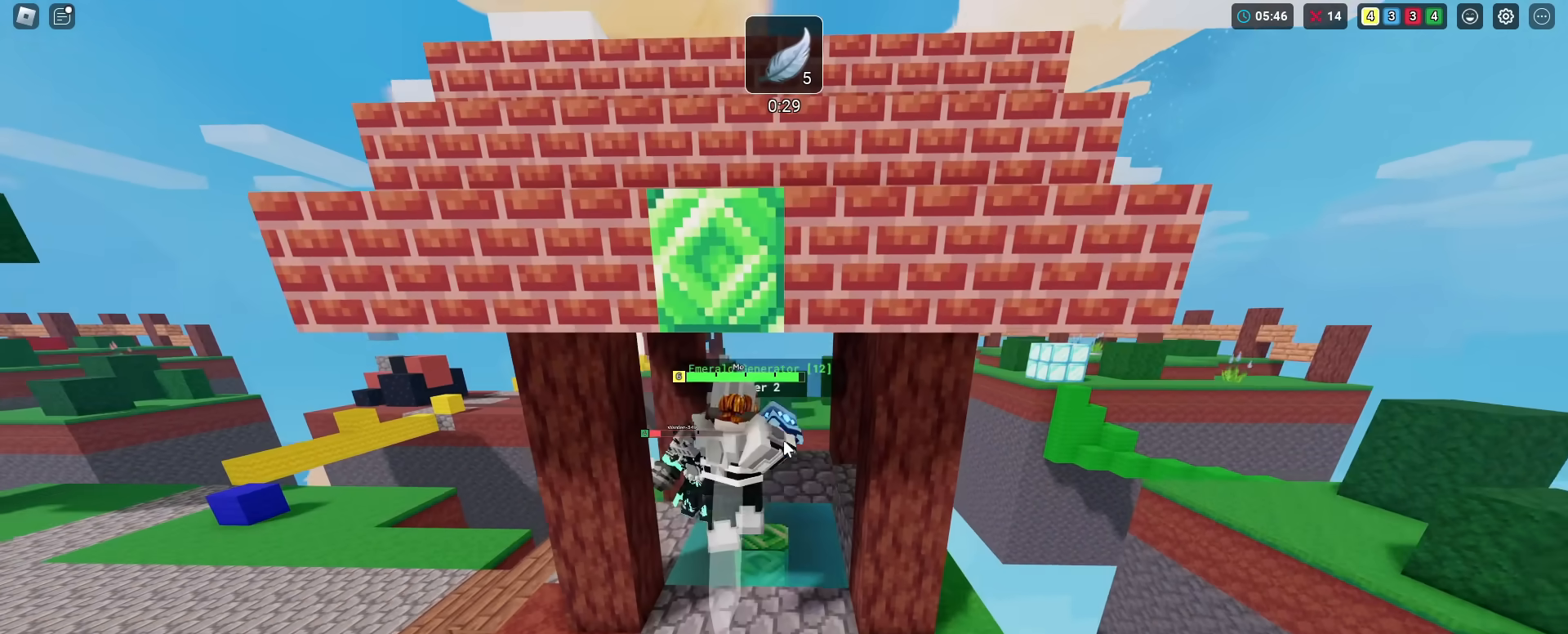
{"keys": ["shift", "w"], "mouse_move": "still", "events": [[317, "a", "down"], [467, "a", "up"]]}
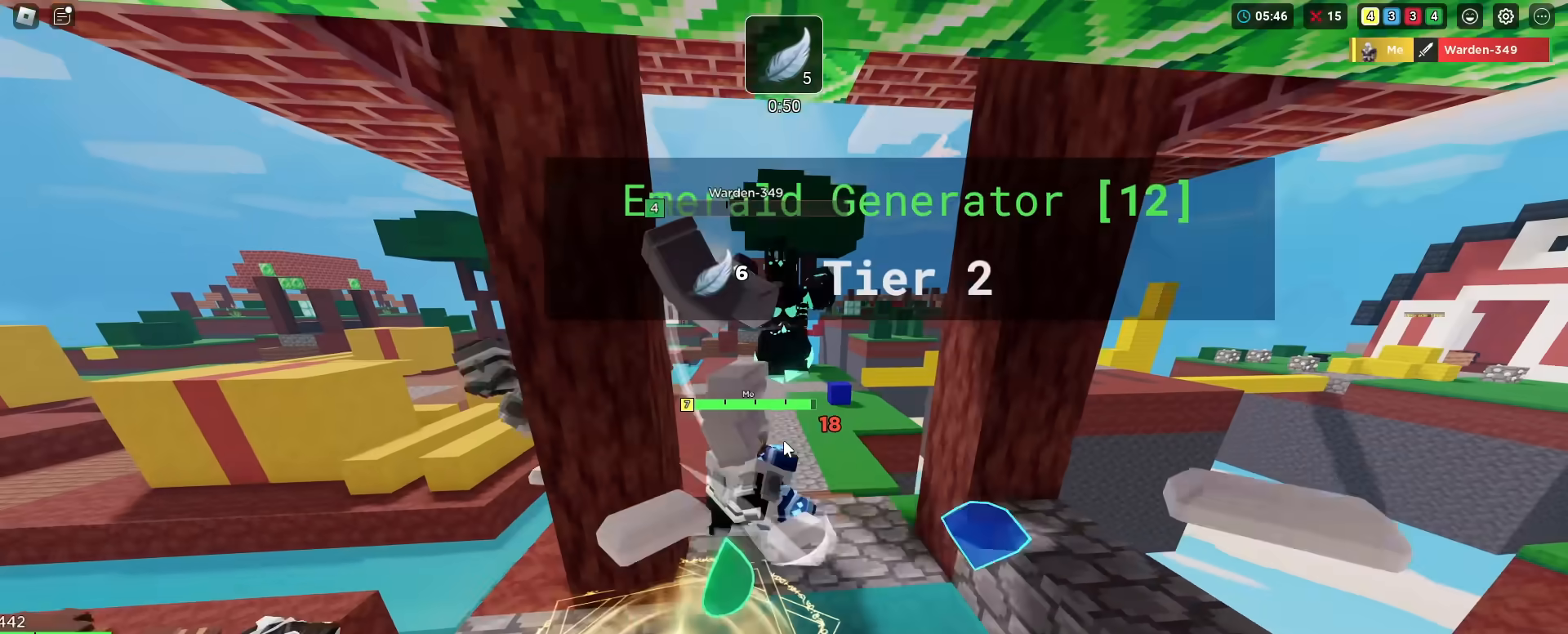
{"keys": ["shift", "w"], "mouse_move": "still", "events": [[200, "space", "down"], [350, "space", "up"]]}
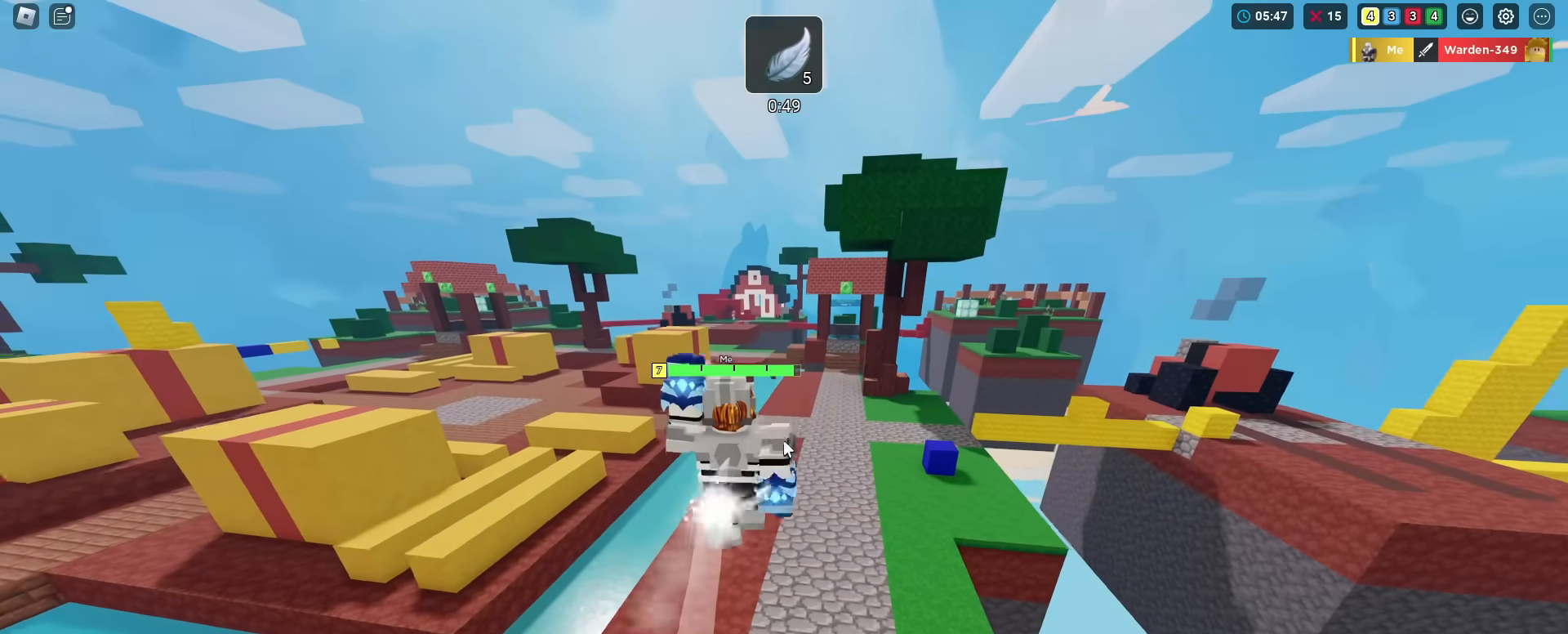
{"keys": ["shift", "w"], "mouse_move": "still", "events": []}
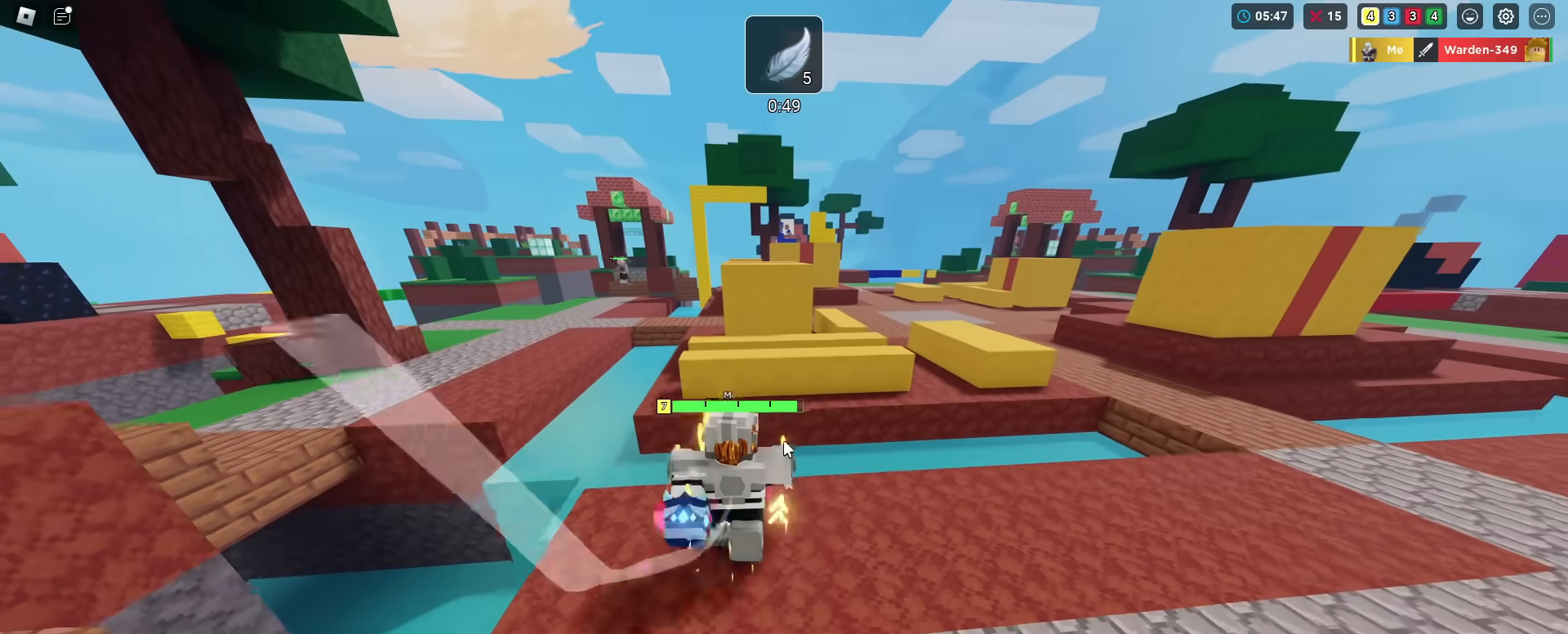
{"keys": ["shift", "w"], "mouse_move": "still", "events": [[233, "space", "down"], [383, "space", "up"]]}
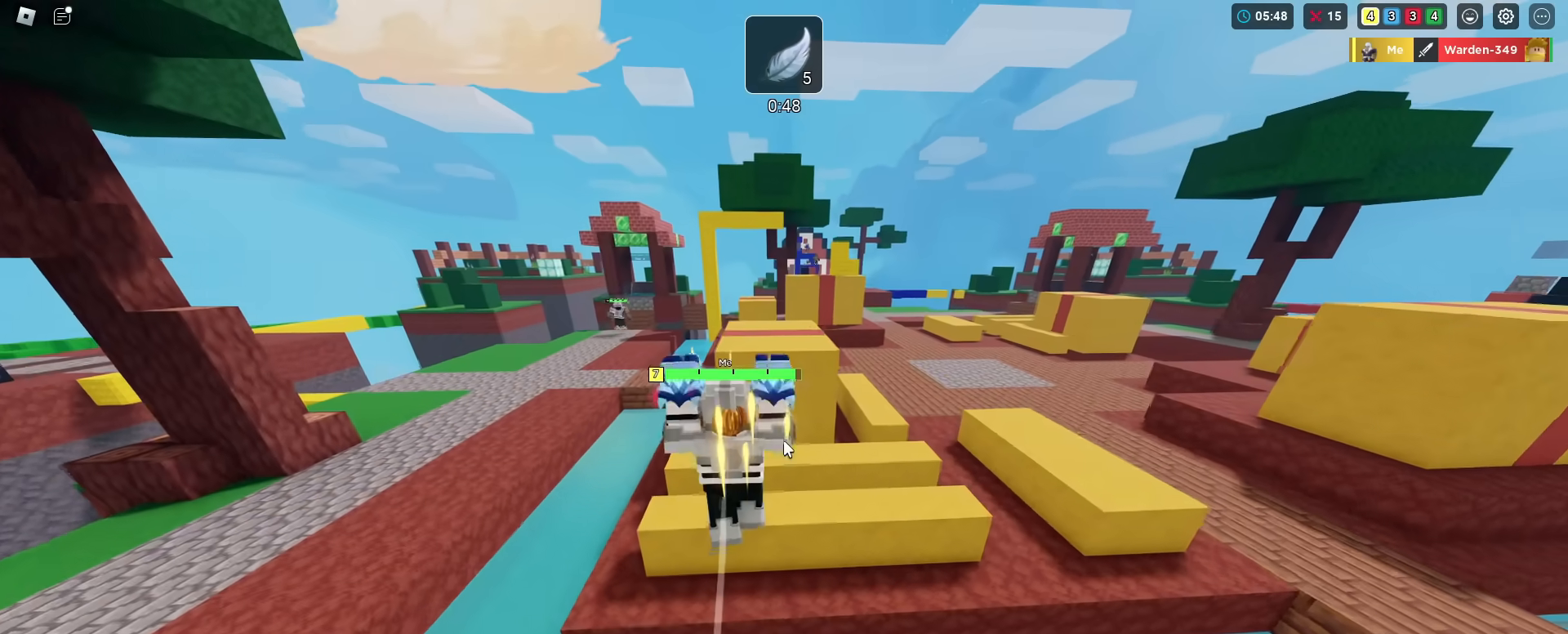
{"keys": ["d", "shift", "space", "w"], "mouse_move": "still", "events": [[100, "space", "down"], [200, "d", "down"], [250, "space", "up"], [484, "space", "down"]]}
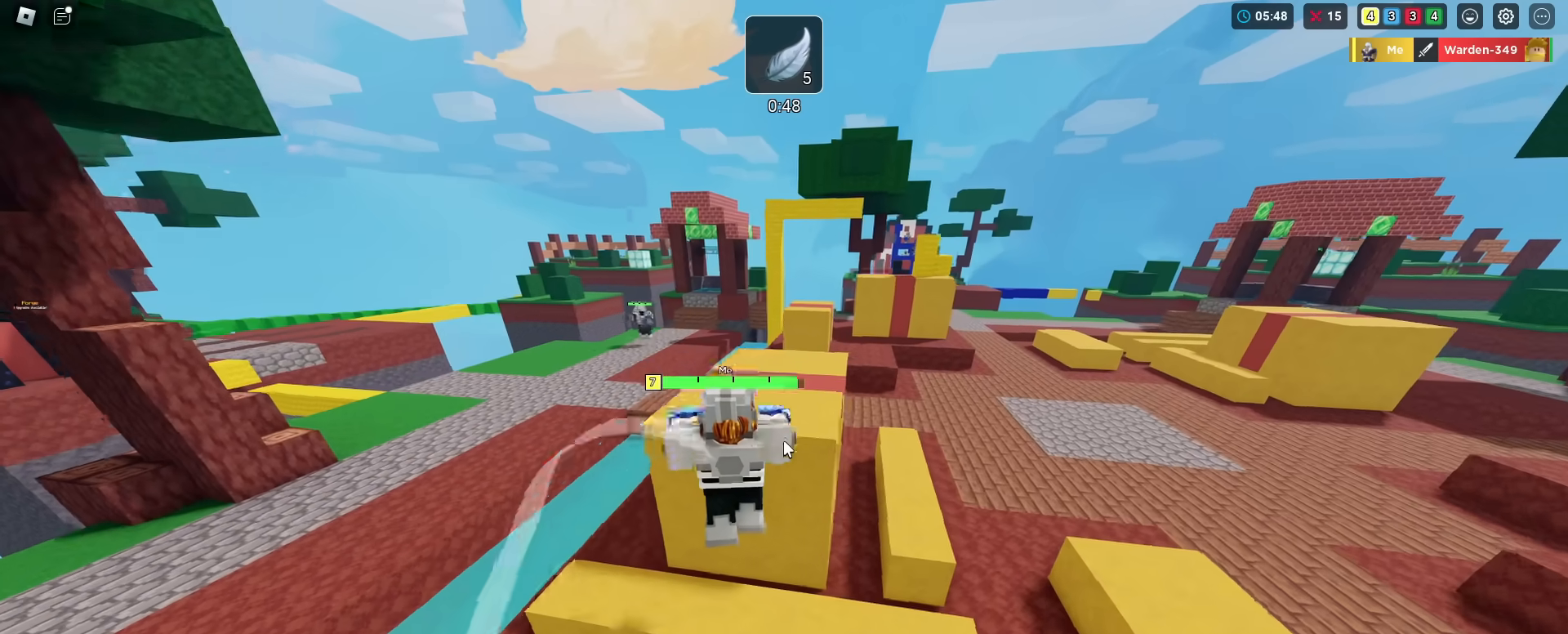
{"keys": ["d", "shift", "space", "w"], "mouse_move": "still", "events": [[166, "space", "up"], [400, "space", "down"]]}
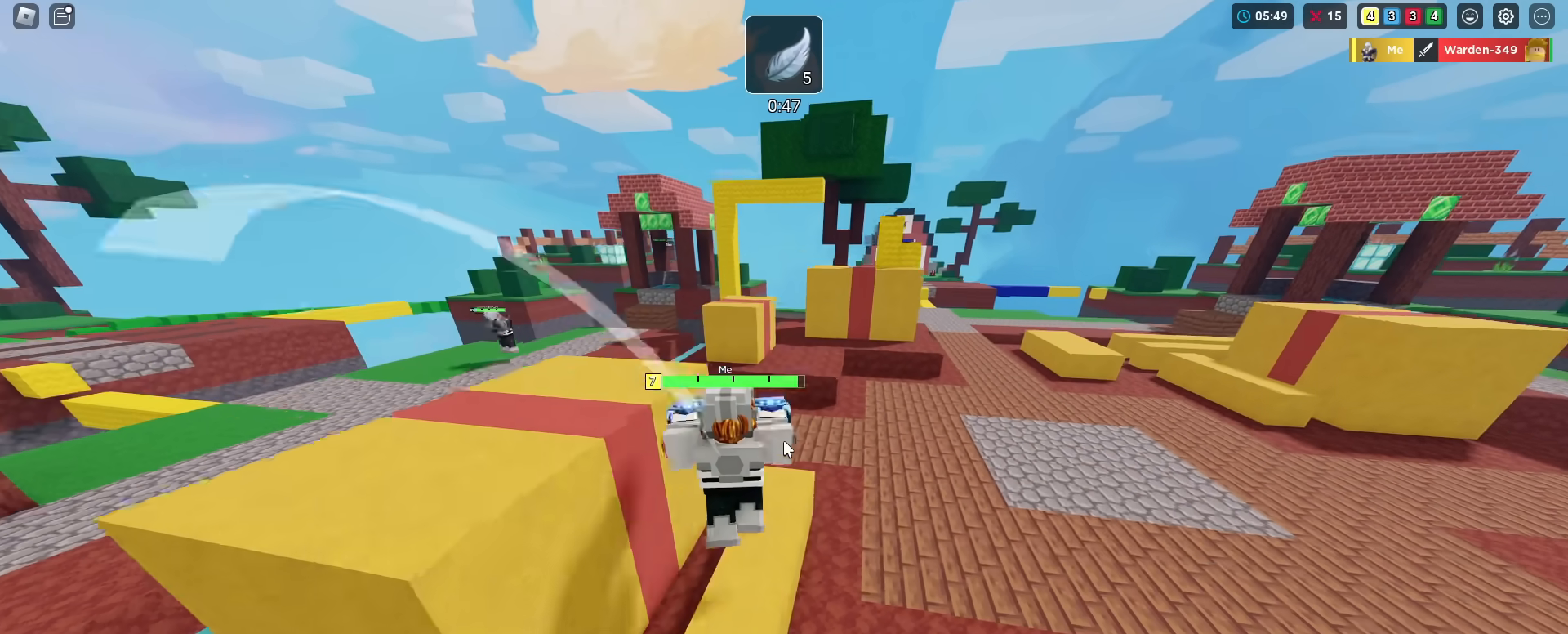
{"keys": ["d", "shift", "w"], "mouse_move": "still", "events": [[100, "space", "up"], [284, "space", "down"], [467, "space", "up"]]}